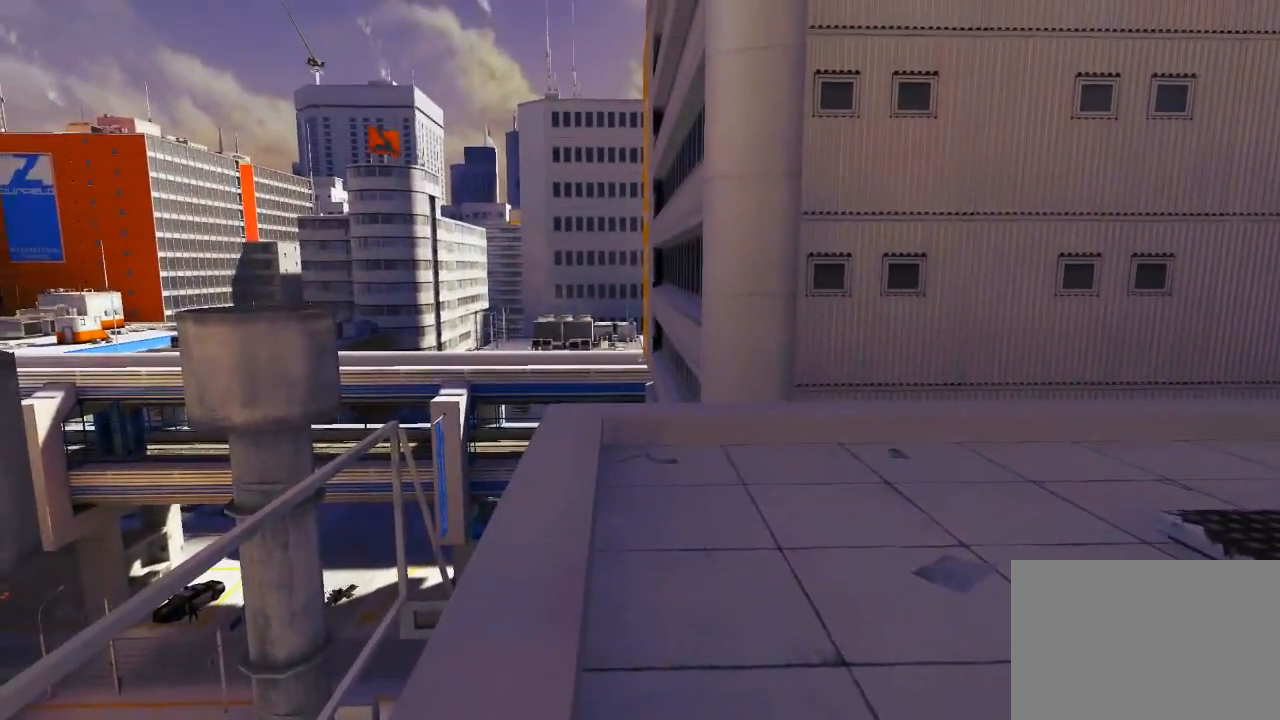
Gameplay with keyboard and mouse; each line is a JSON object with the keys and mouse buttons held at the frame after it. "events" lists presses ("down") and releases ("up") of "1", "2", "3", "4", "5", "a", "alt", "c", "ctrl", "d", "e", "f", "q", "r", "s", "shift", "space", "tab", "v", "w", "x", "z", "mouse_left", "mouse_middle", "mouse_right", "mouse_wheel_up" and "mouse_wheel_down" between this image and that frame as [ms after this image, input, new state], when the widget could be followed in between. "mouse_left", "mouse_middle", "mouse_right", "mouse_wheel_up", "mouse_wheel_down" = the "left", "middle", "right", "wheel_up", "wheel_down" buttons of the "mouse" list. No other keys are recorded. Mouse movement is not recorded.
{"keys": ["a", "s"], "mouse": [], "events": [[17, "d", "down"], [17, "s", "down"], [183, "d", "up"], [183, "s", "up"], [467, "a", "down"], [467, "s", "down"]]}
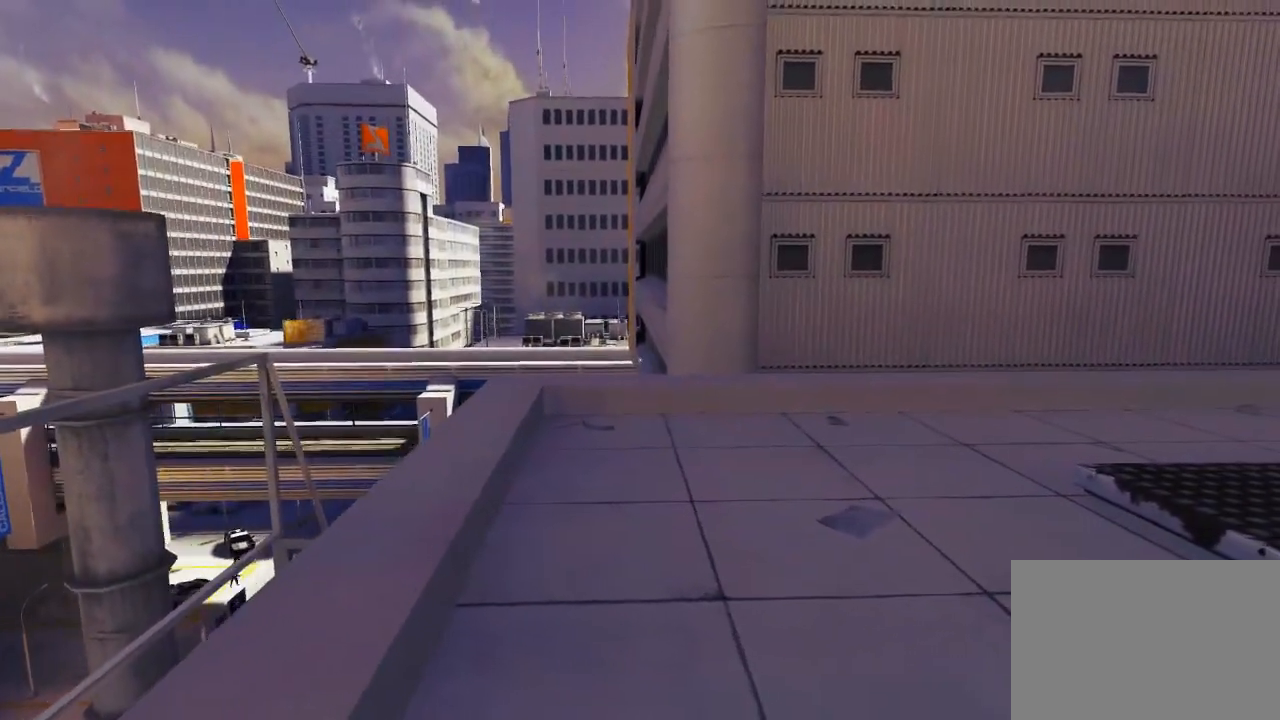
{"keys": [], "mouse": [], "events": [[133, "a", "up"], [133, "s", "up"]]}
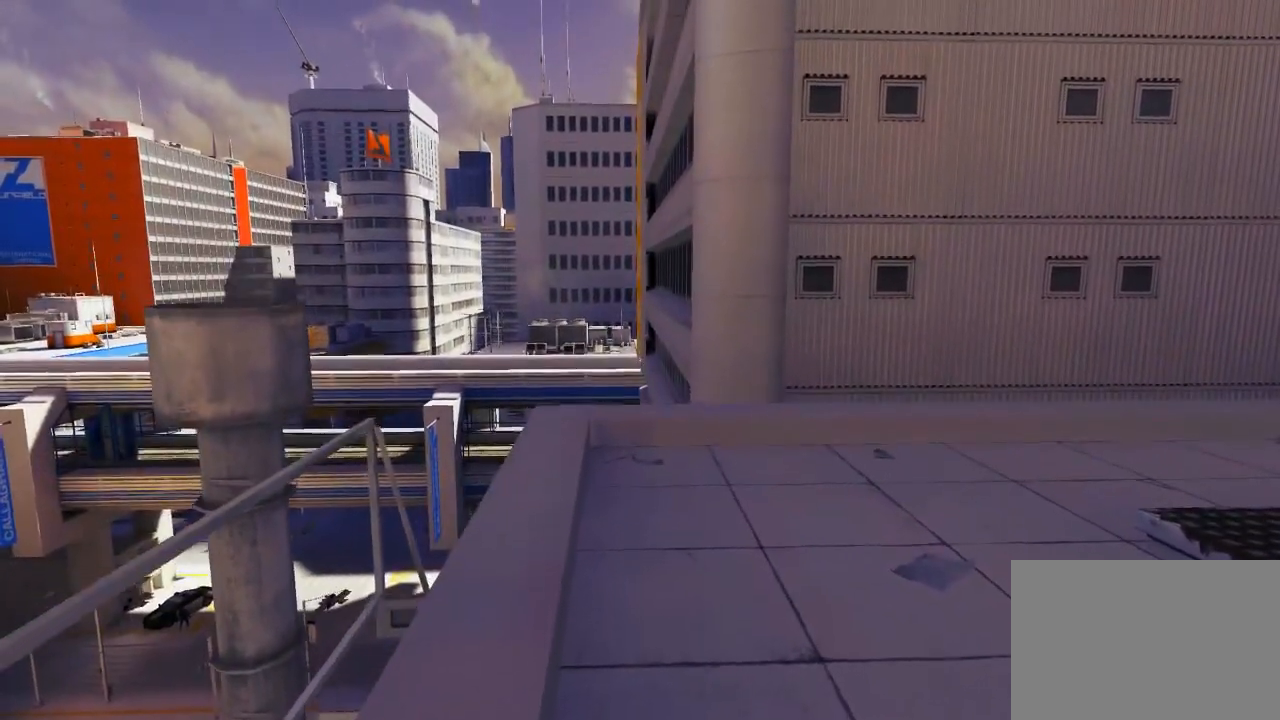
{"keys": [], "mouse": [], "events": [[67, "s", "down"], [100, "d", "down"], [183, "d", "up"], [183, "s", "up"]]}
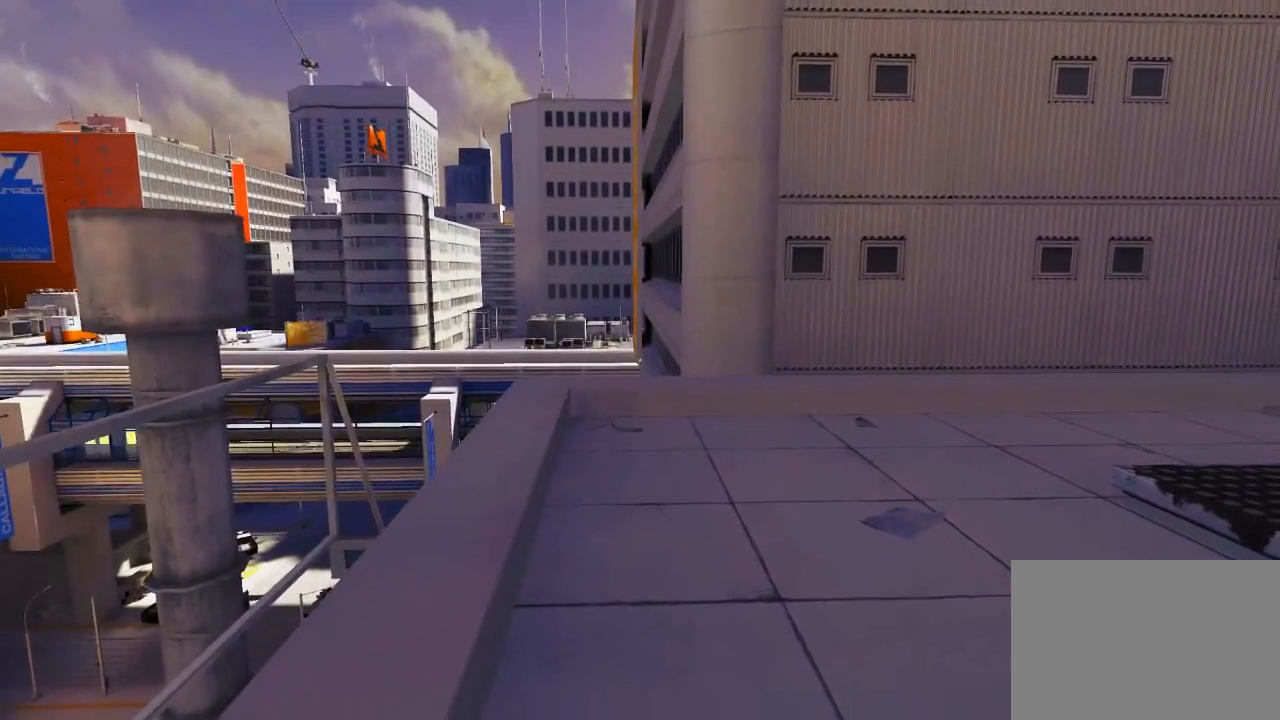
{"keys": [], "mouse": [], "events": []}
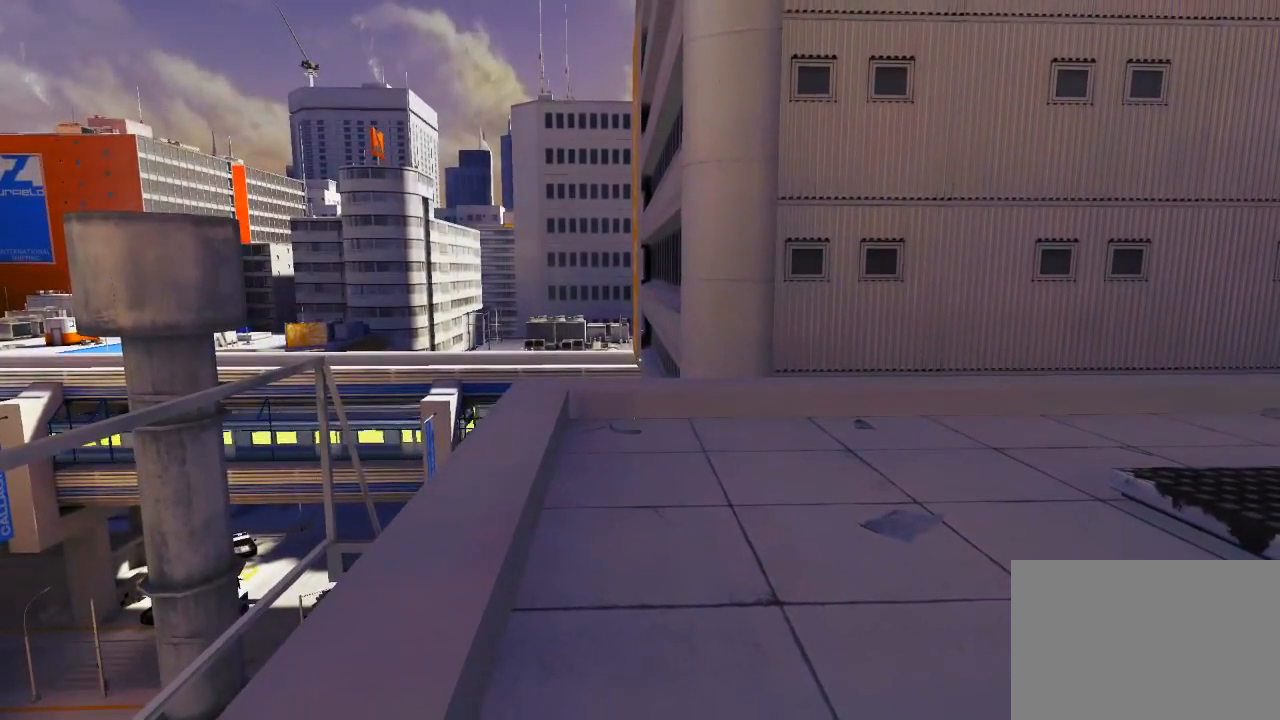
{"keys": [], "mouse": [], "events": []}
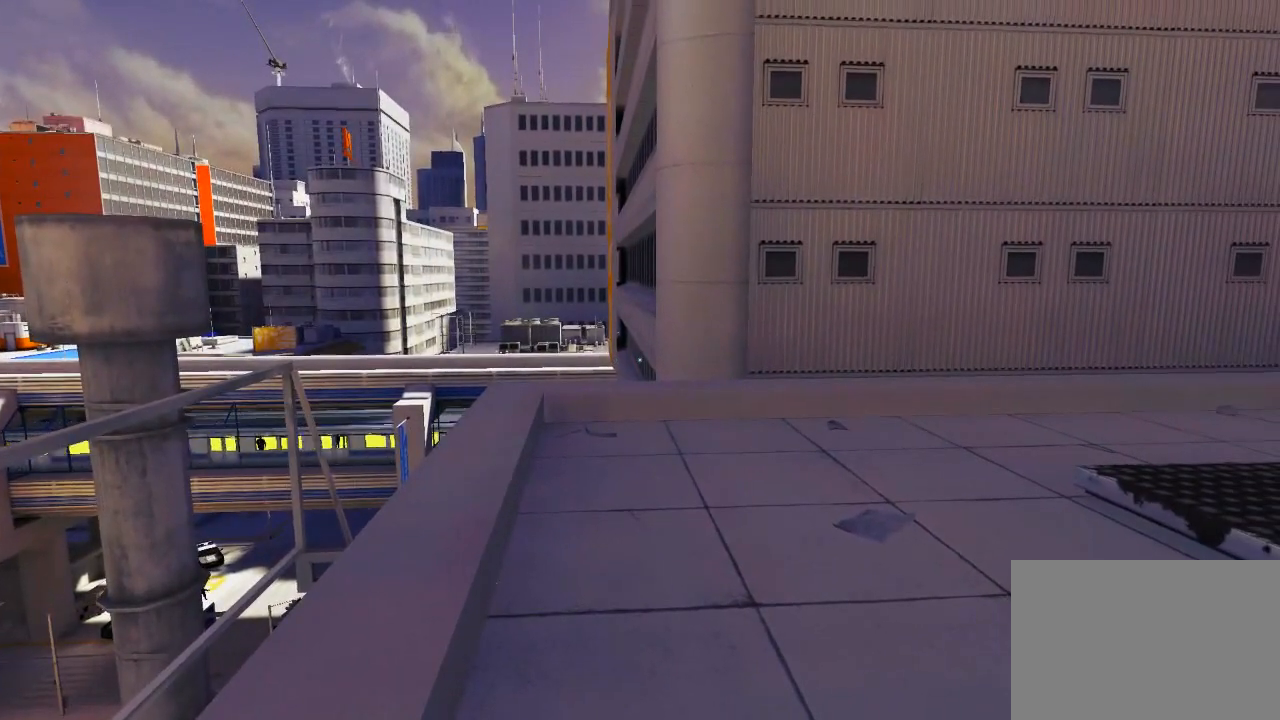
{"keys": ["s"], "mouse": [], "events": [[50, "w", "down"], [283, "w", "up"], [433, "s", "down"]]}
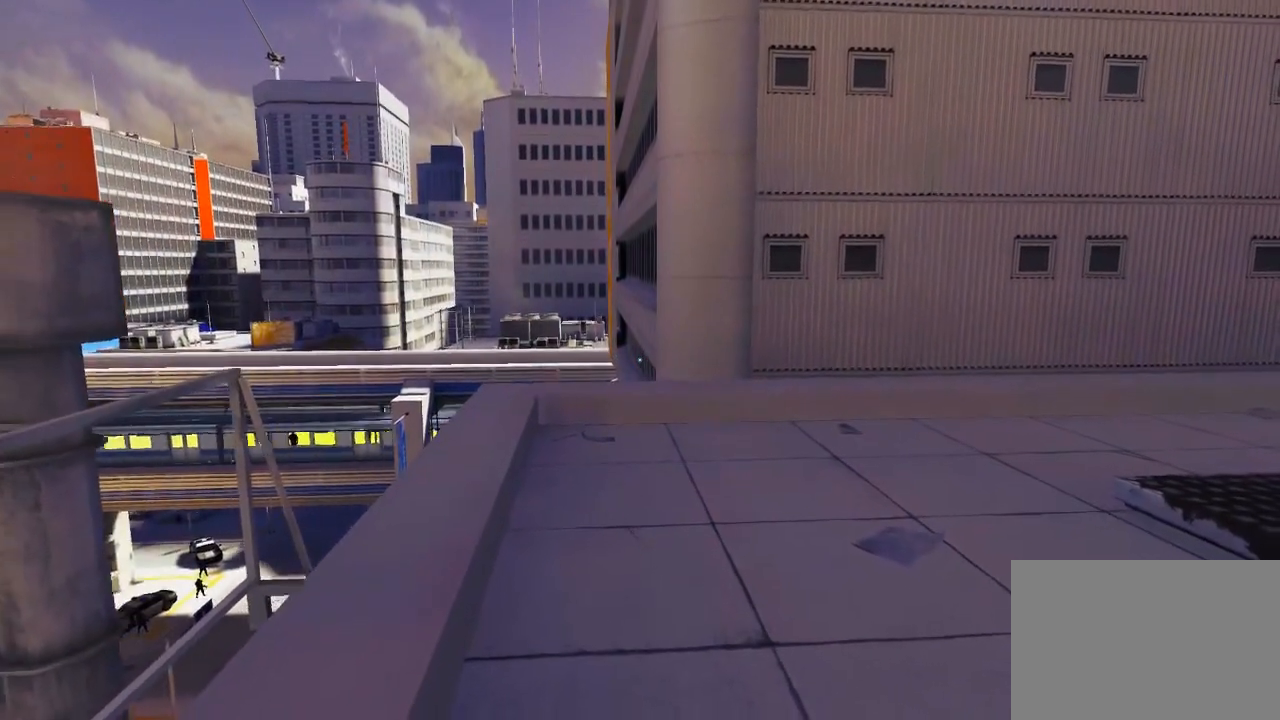
{"keys": [], "mouse": [], "events": [[200, "s", "up"]]}
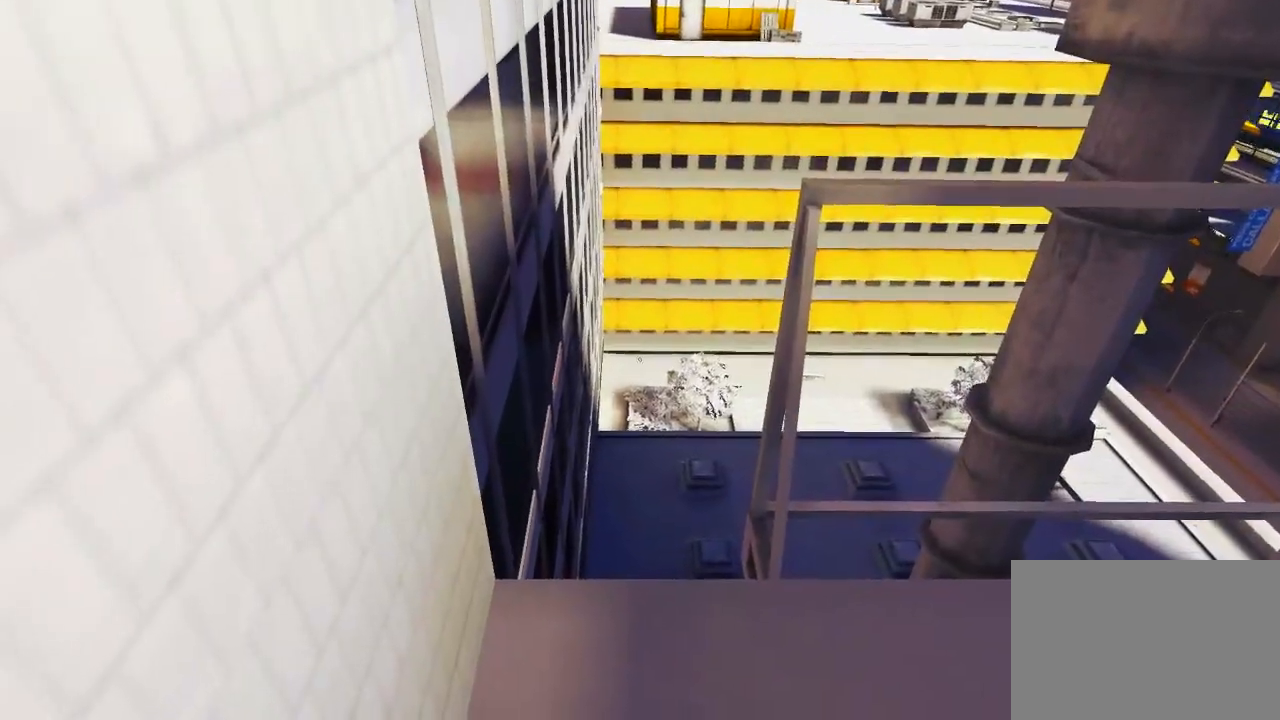
{"keys": [], "mouse": [], "events": []}
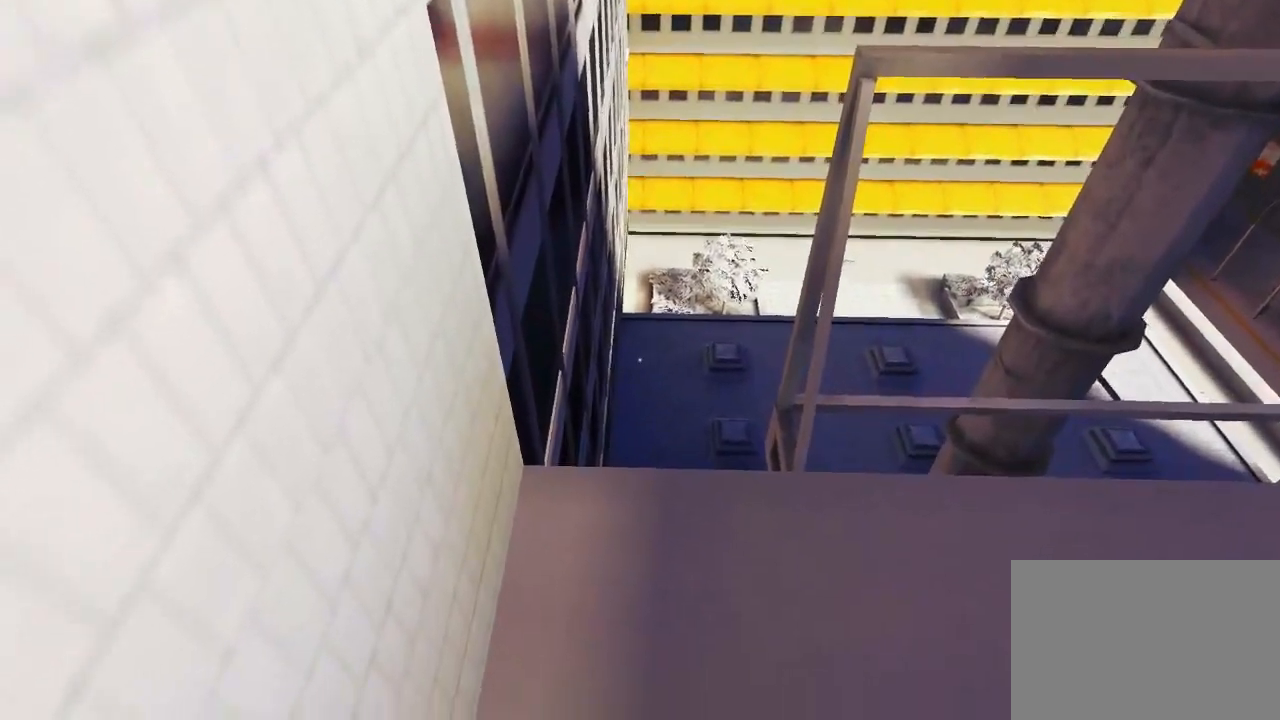
{"keys": ["w"], "mouse": [], "events": [[33, "d", "down"], [100, "space", "down"], [200, "d", "up"], [200, "w", "down"], [233, "space", "up"]]}
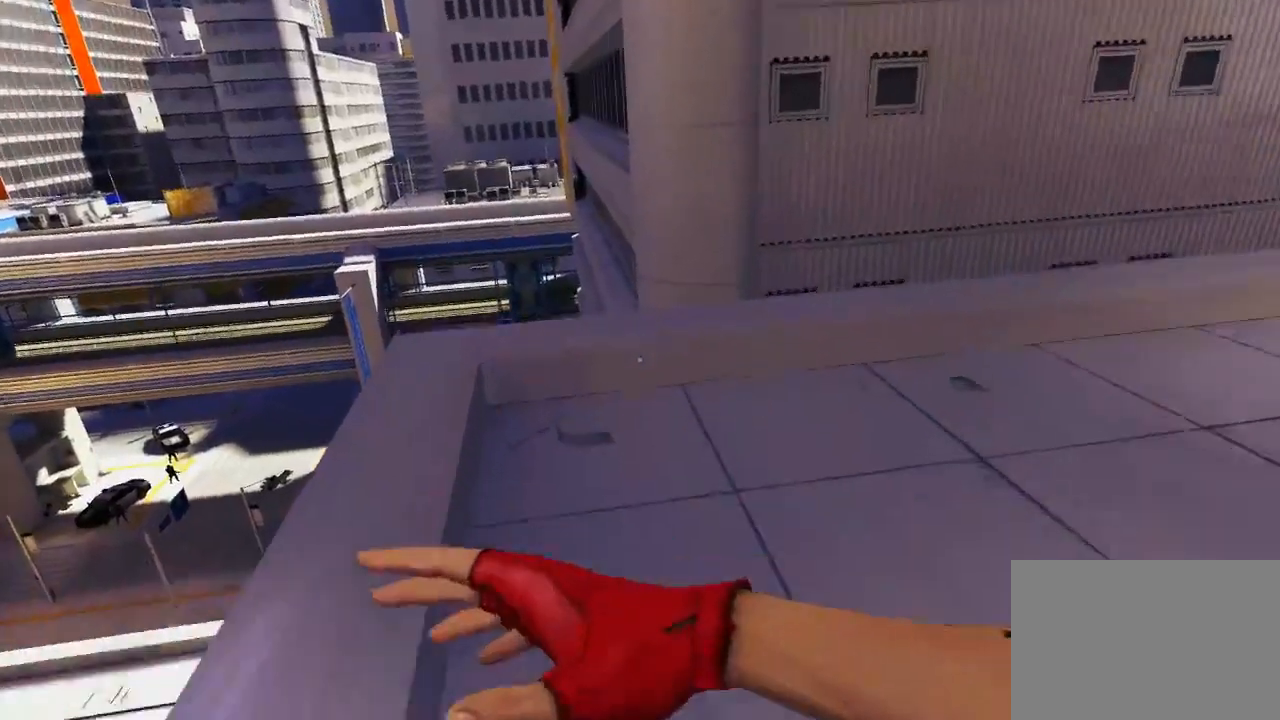
{"keys": ["w"], "mouse": [], "events": []}
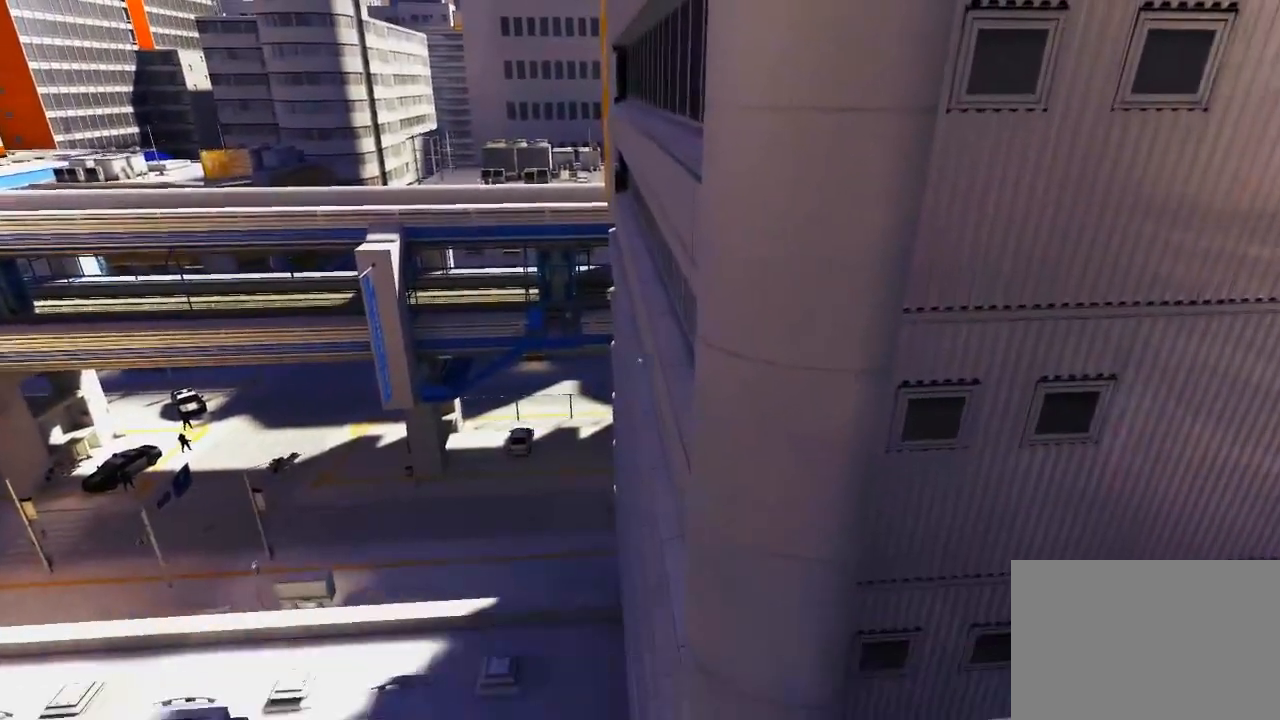
{"keys": ["a", "s"], "mouse": [], "events": [[67, "w", "up"], [367, "a", "down"], [400, "s", "down"]]}
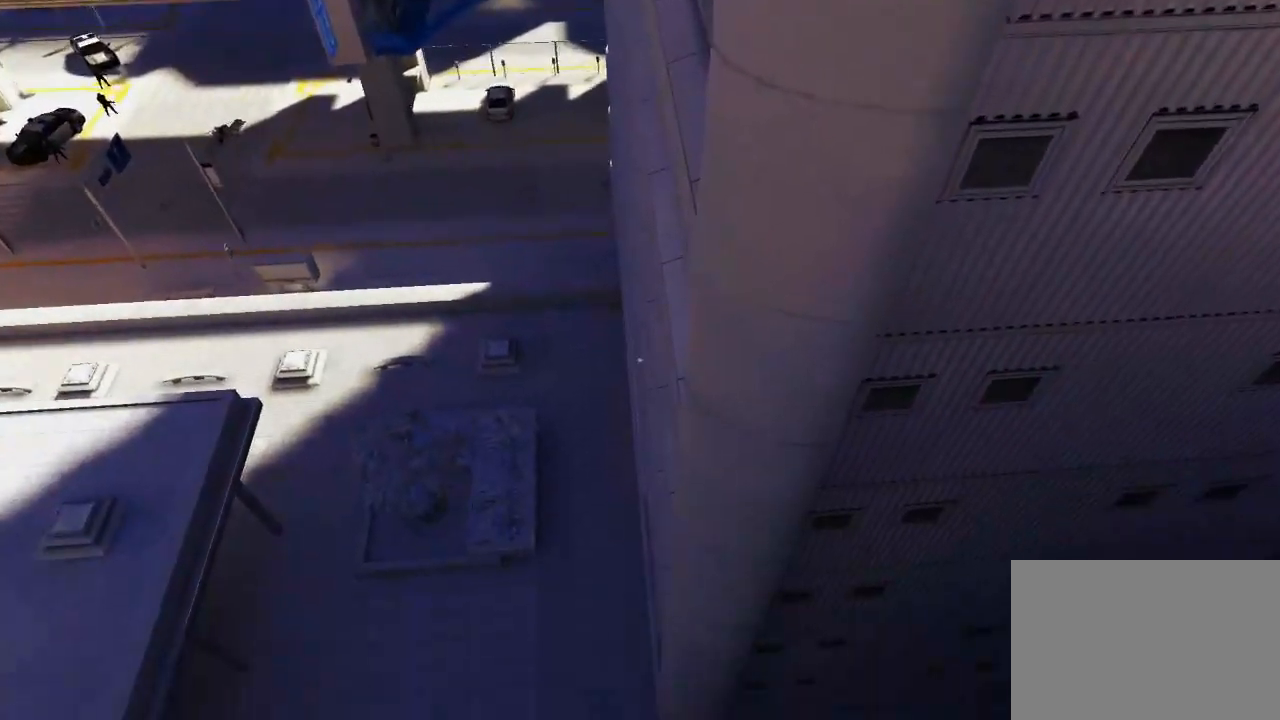
{"keys": ["s"], "mouse": [], "events": [[100, "a", "up"], [100, "s", "up"], [417, "s", "down"]]}
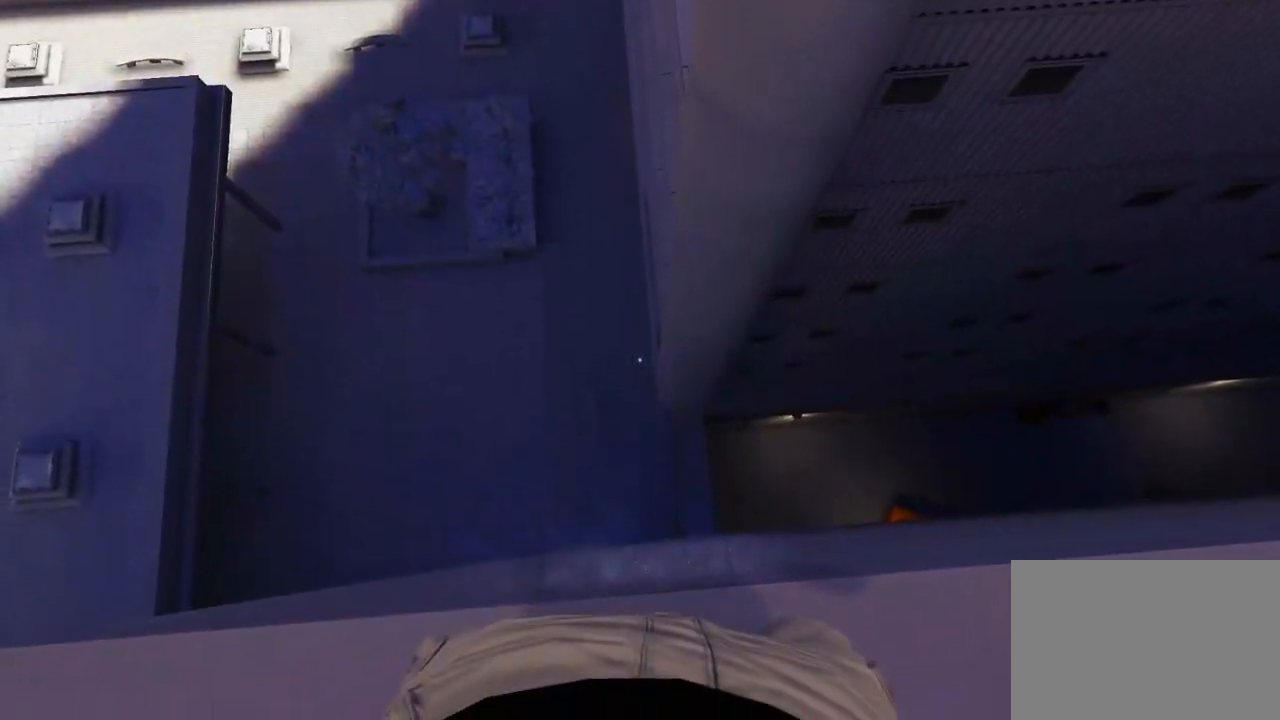
{"keys": ["s"], "mouse": [], "events": []}
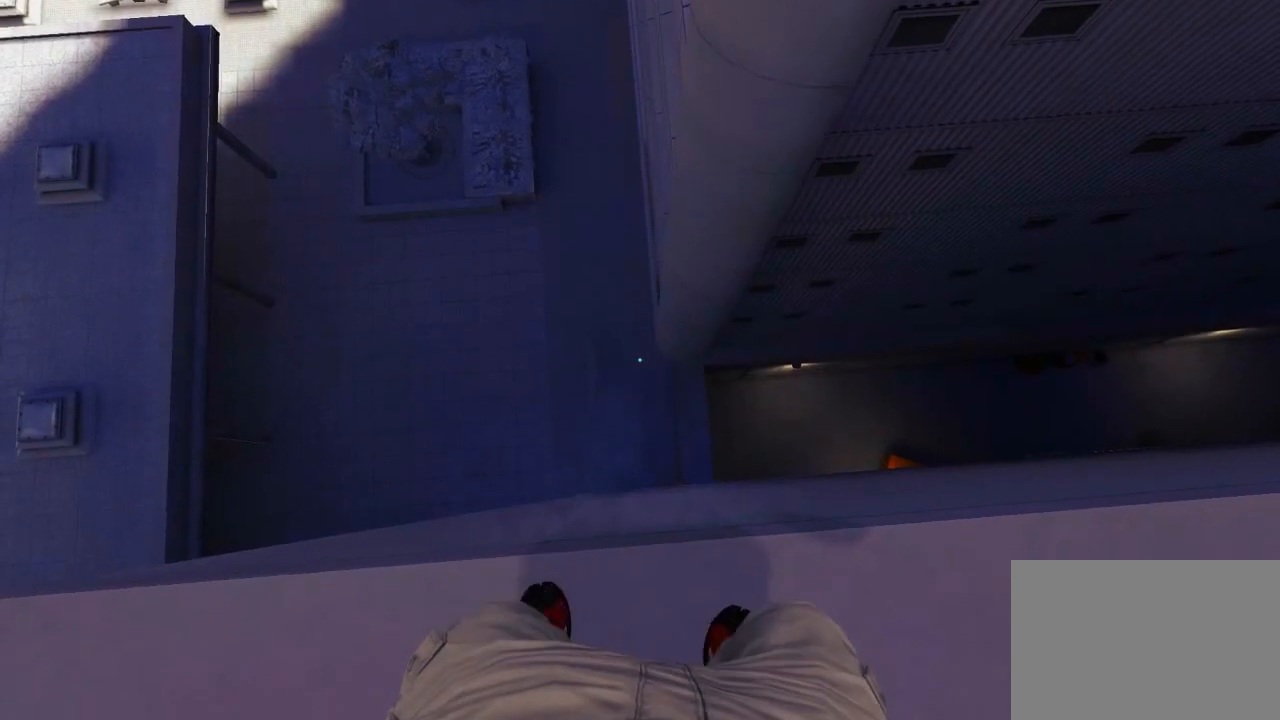
{"keys": ["a", "s"], "mouse": [], "events": [[300, "a", "down"]]}
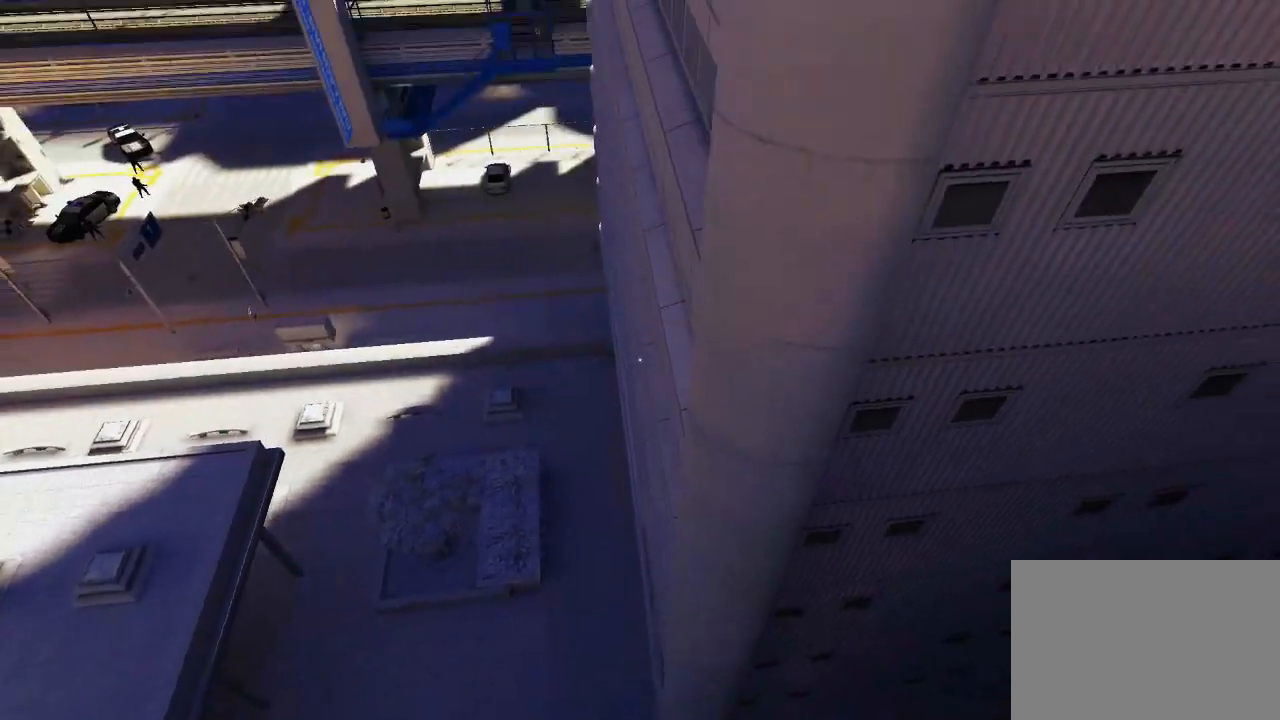
{"keys": [], "mouse": [], "events": [[317, "a", "up"], [350, "s", "up"]]}
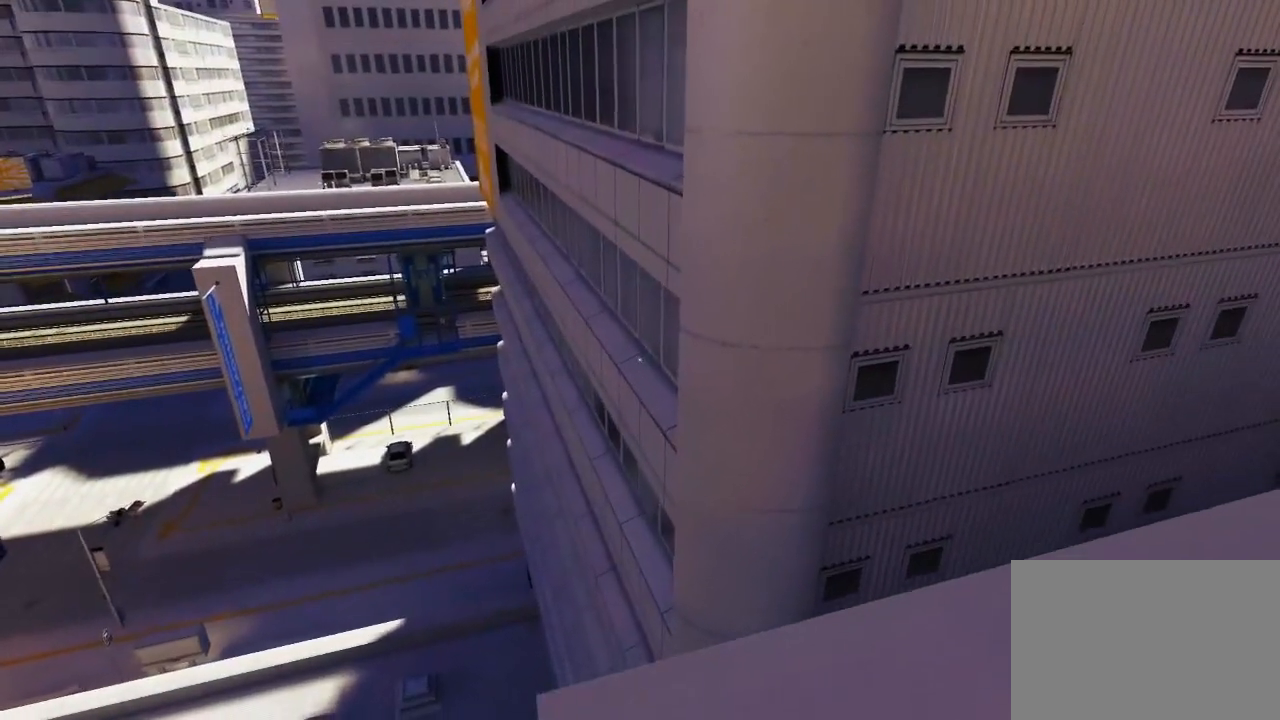
{"keys": ["d", "w"], "mouse": [], "events": [[333, "d", "down"], [367, "w", "down"]]}
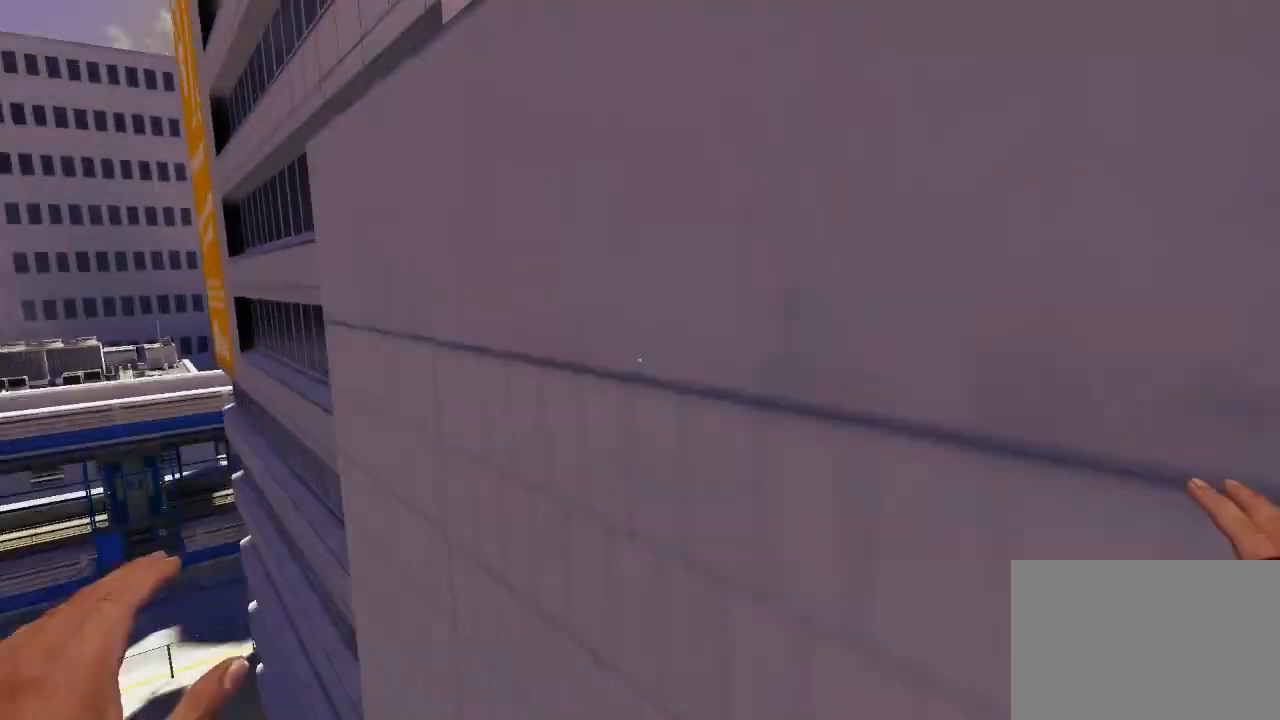
{"keys": ["2"], "mouse": [], "events": [[117, "d", "up"], [217, "w", "up"], [433, "2", "down"]]}
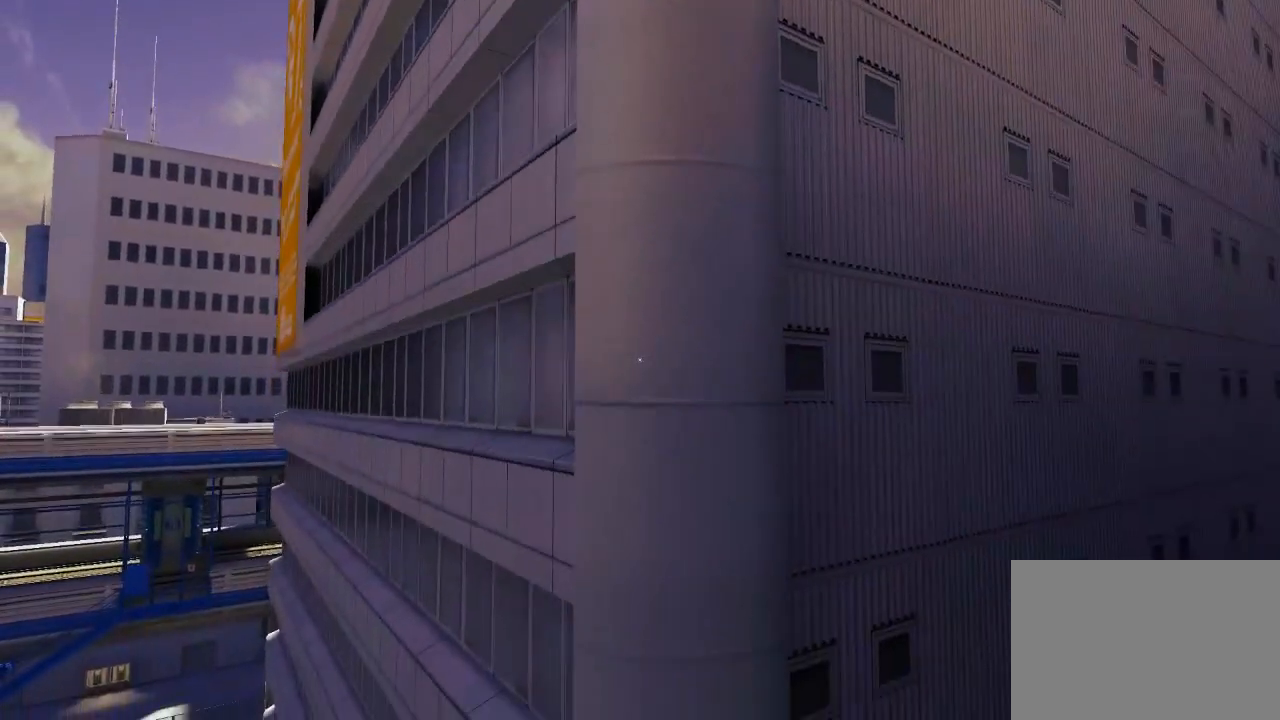
{"keys": ["space"], "mouse": [], "events": [[67, "2", "up"], [233, "space", "down"]]}
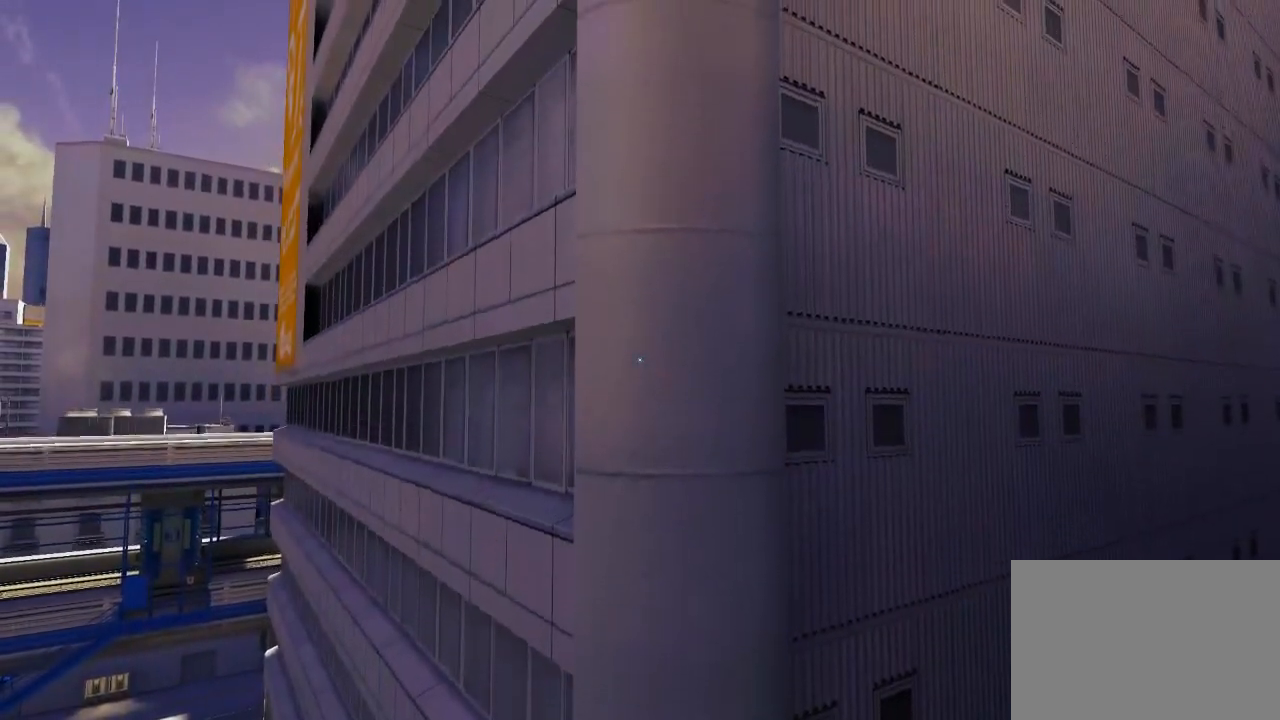
{"keys": ["a", "space"], "mouse": [], "events": [[350, "a", "down"]]}
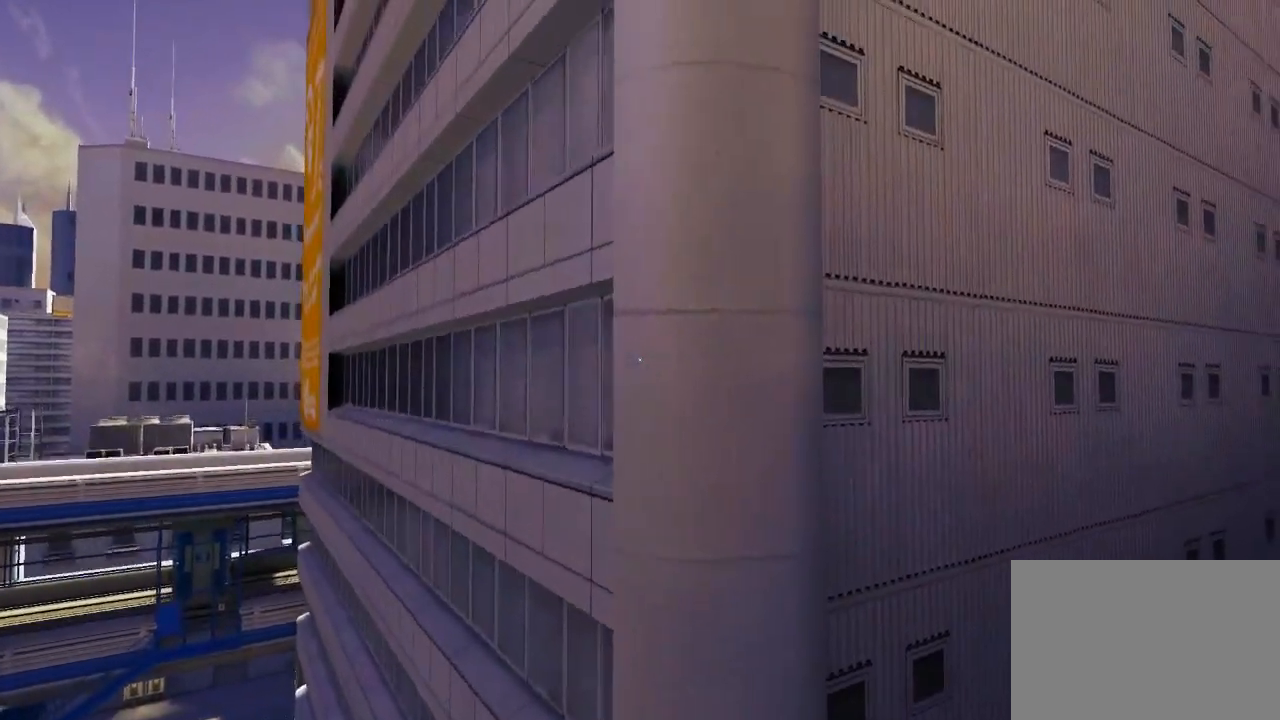
{"keys": ["a"], "mouse": [], "events": [[83, "space", "up"]]}
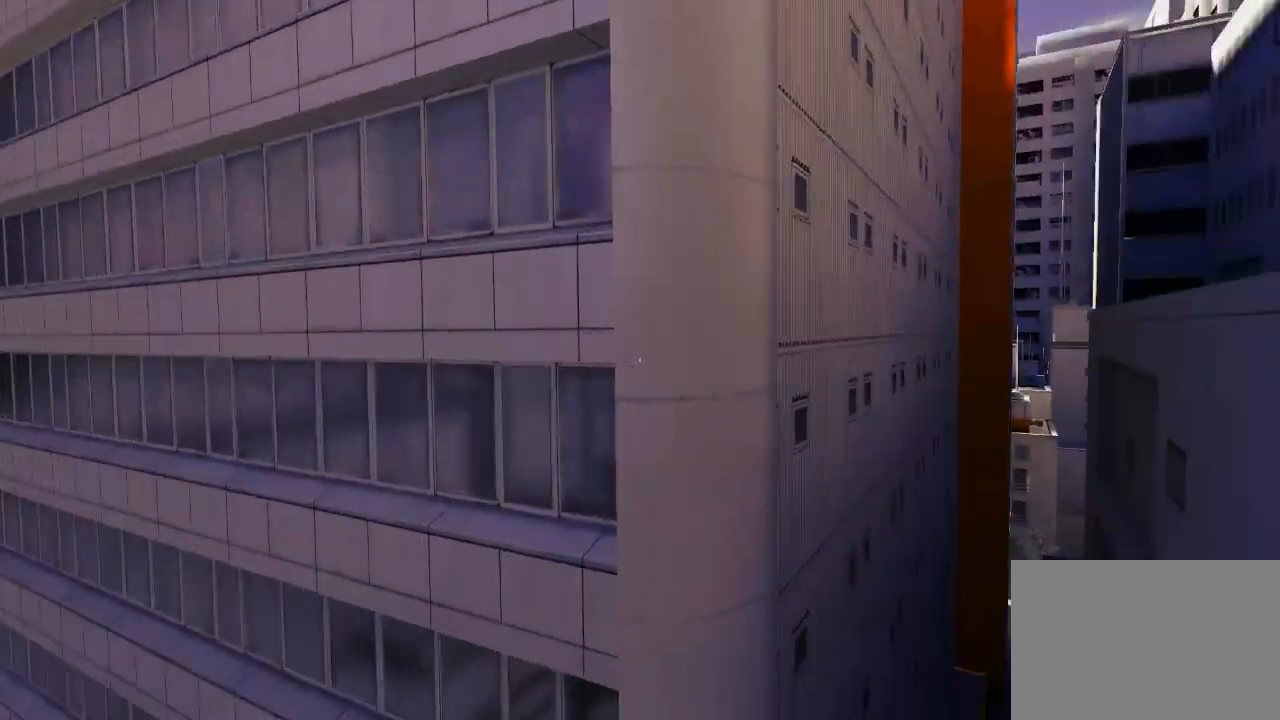
{"keys": ["a", "w"], "mouse": [], "events": [[183, "w", "down"]]}
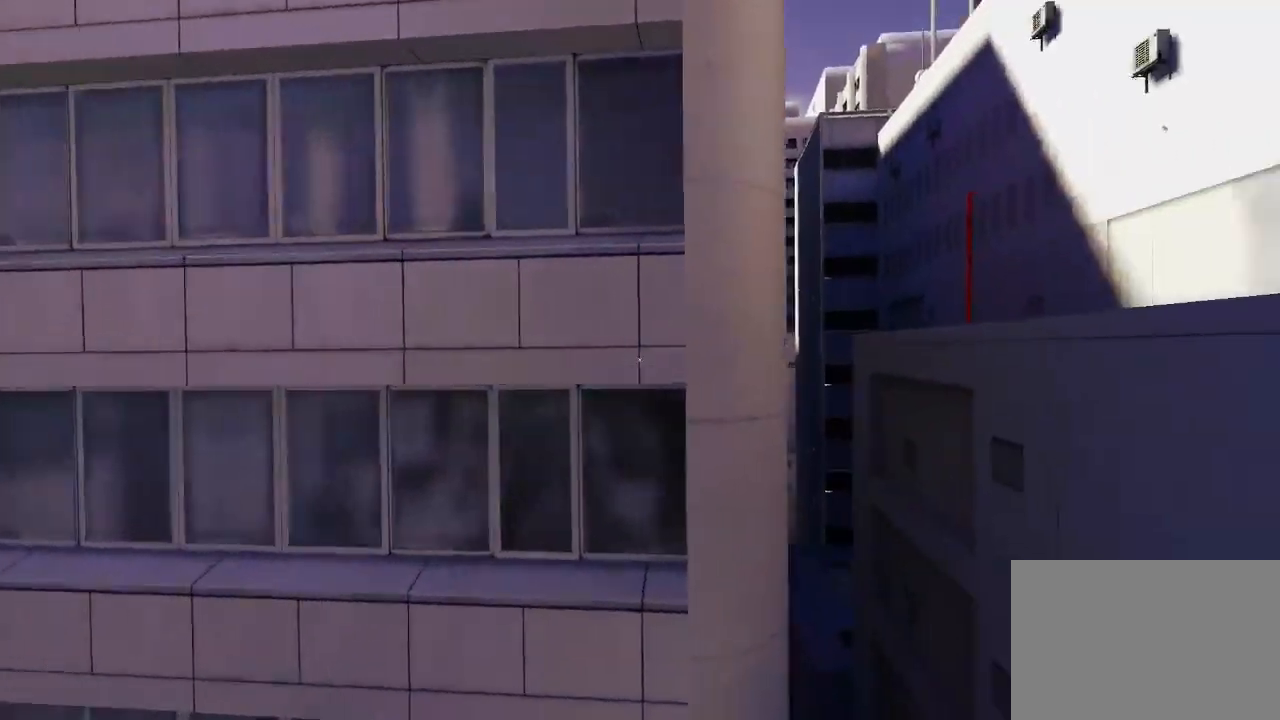
{"keys": [], "mouse": [], "events": [[300, "a", "up"], [300, "w", "up"]]}
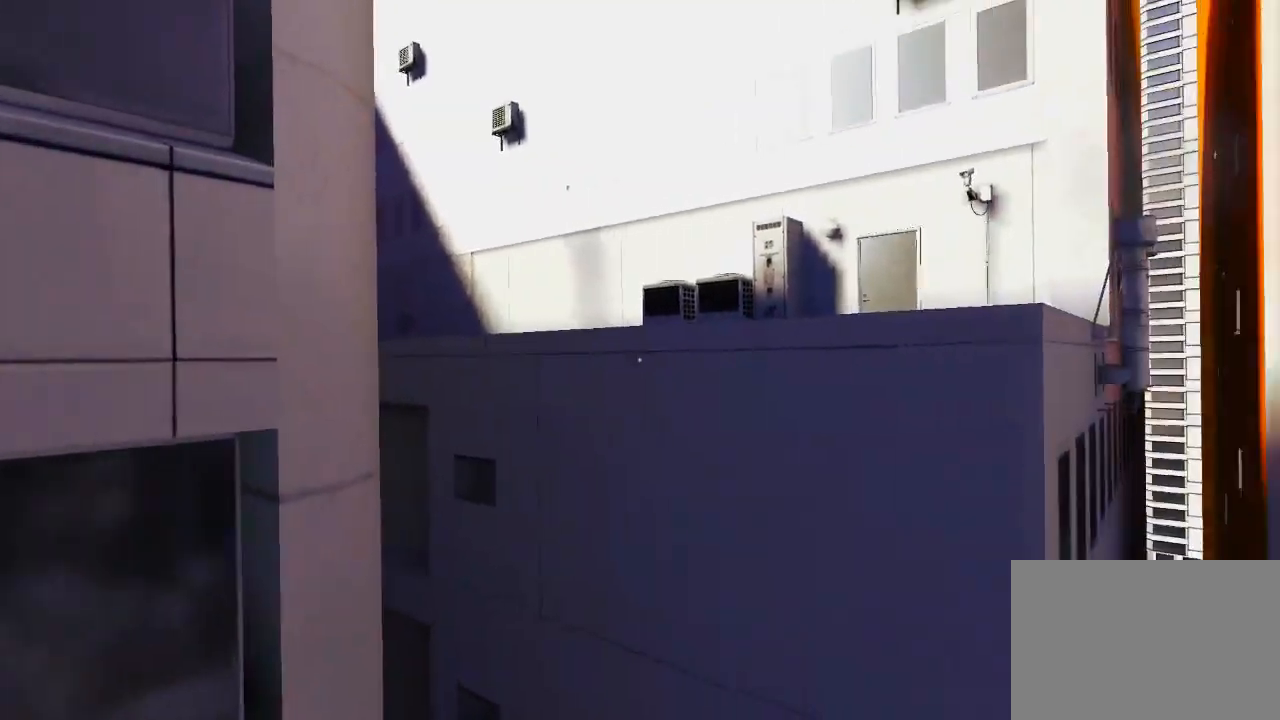
{"keys": ["d"], "mouse": [], "events": [[50, "d", "down"]]}
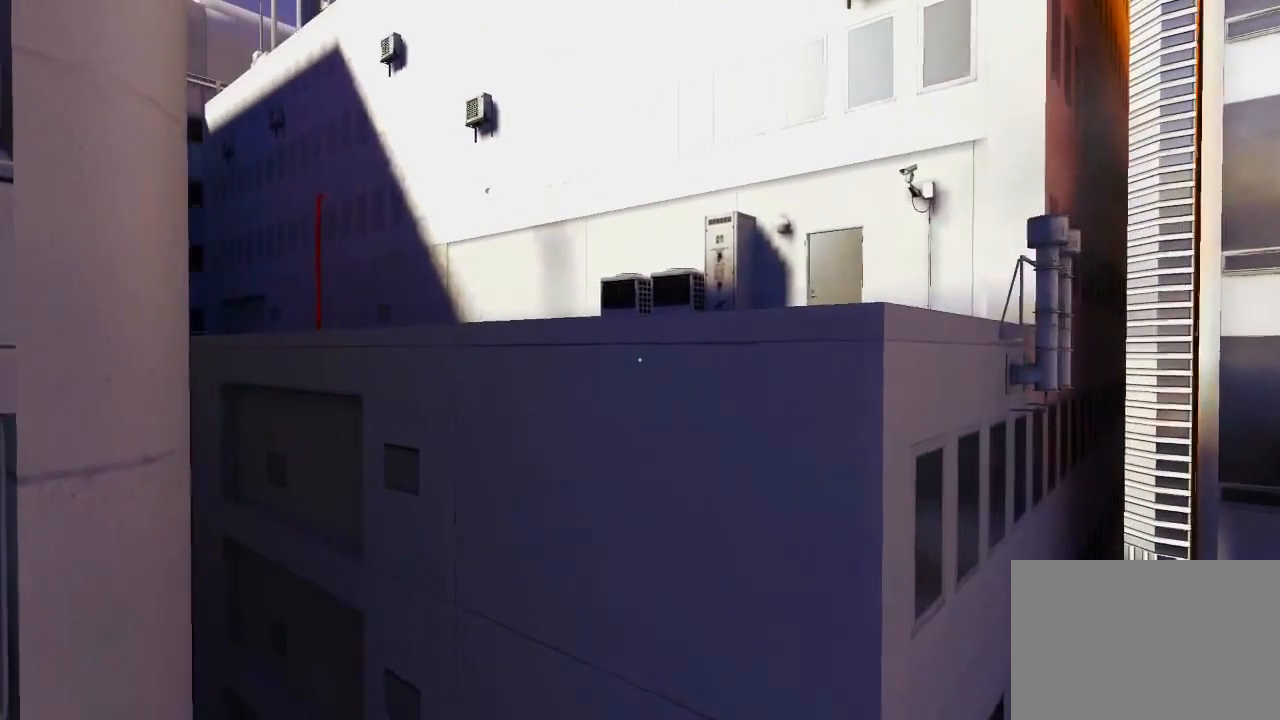
{"keys": ["d", "s"], "mouse": [], "events": [[17, "s", "down"]]}
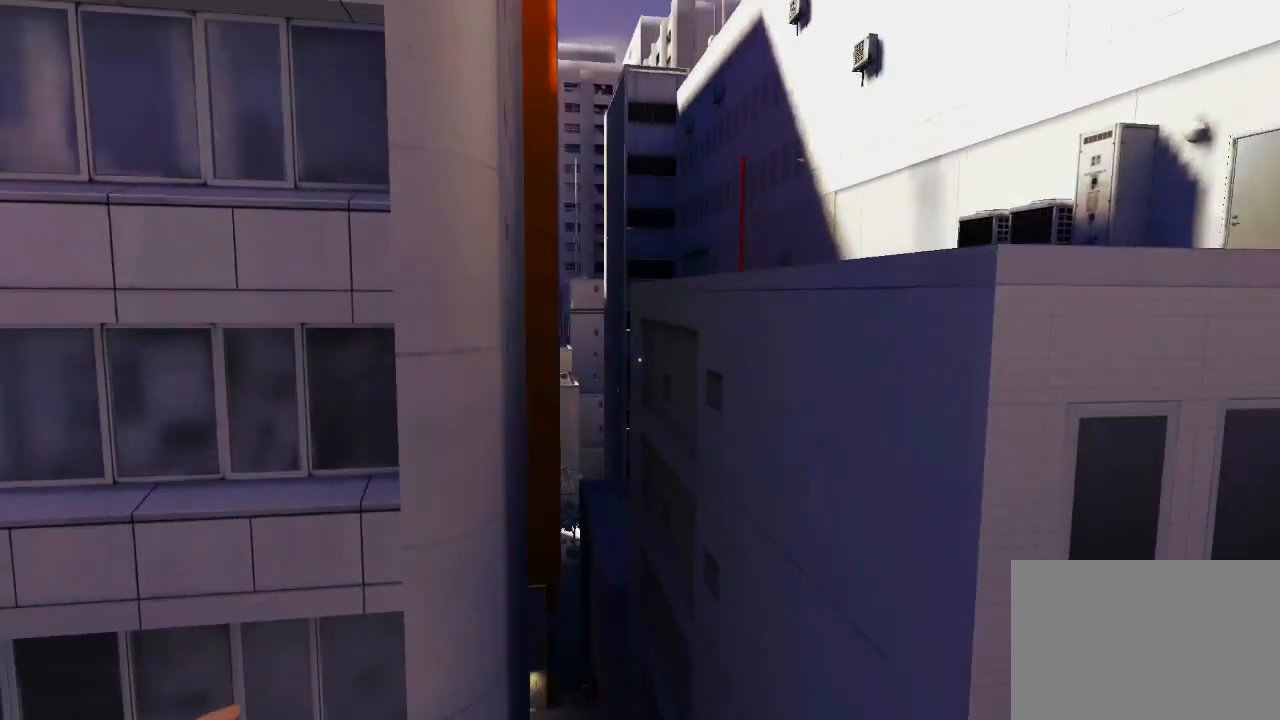
{"keys": ["a"], "mouse": [], "events": [[50, "s", "up"], [283, "d", "up"], [350, "a", "down"]]}
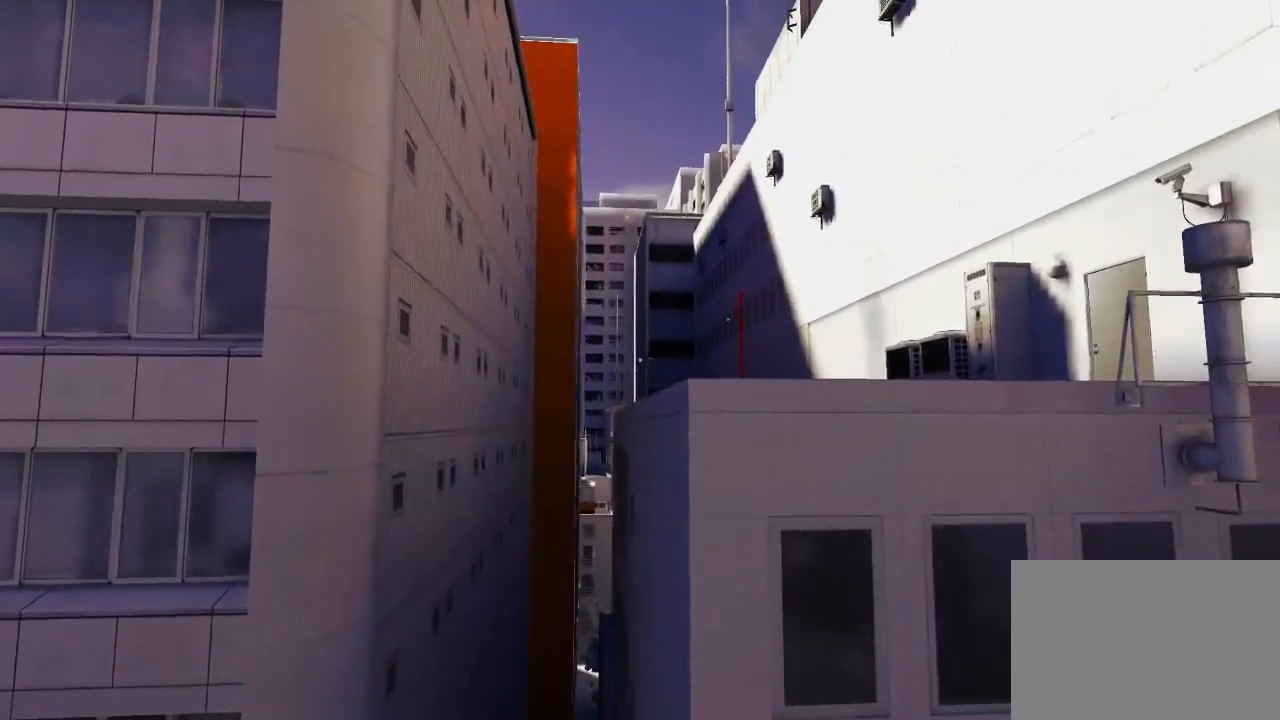
{"keys": ["a"], "mouse": [], "events": []}
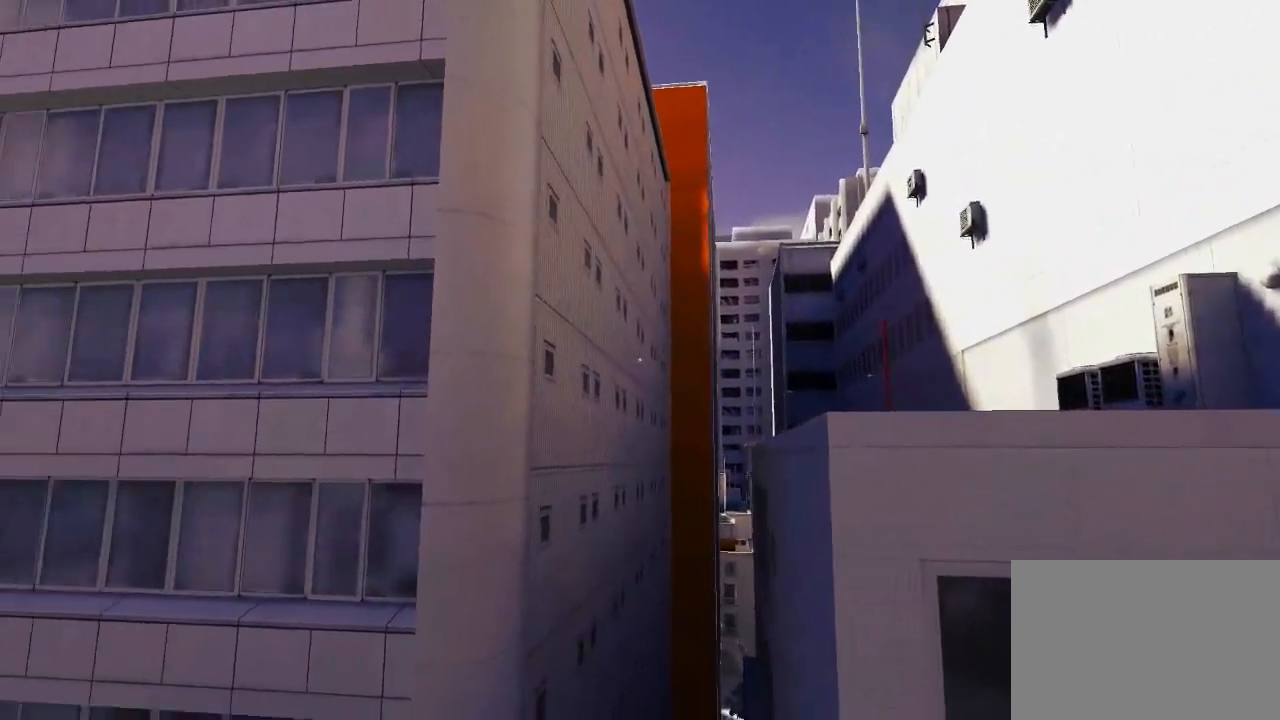
{"keys": ["a", "w"], "mouse": [], "events": [[267, "w", "down"]]}
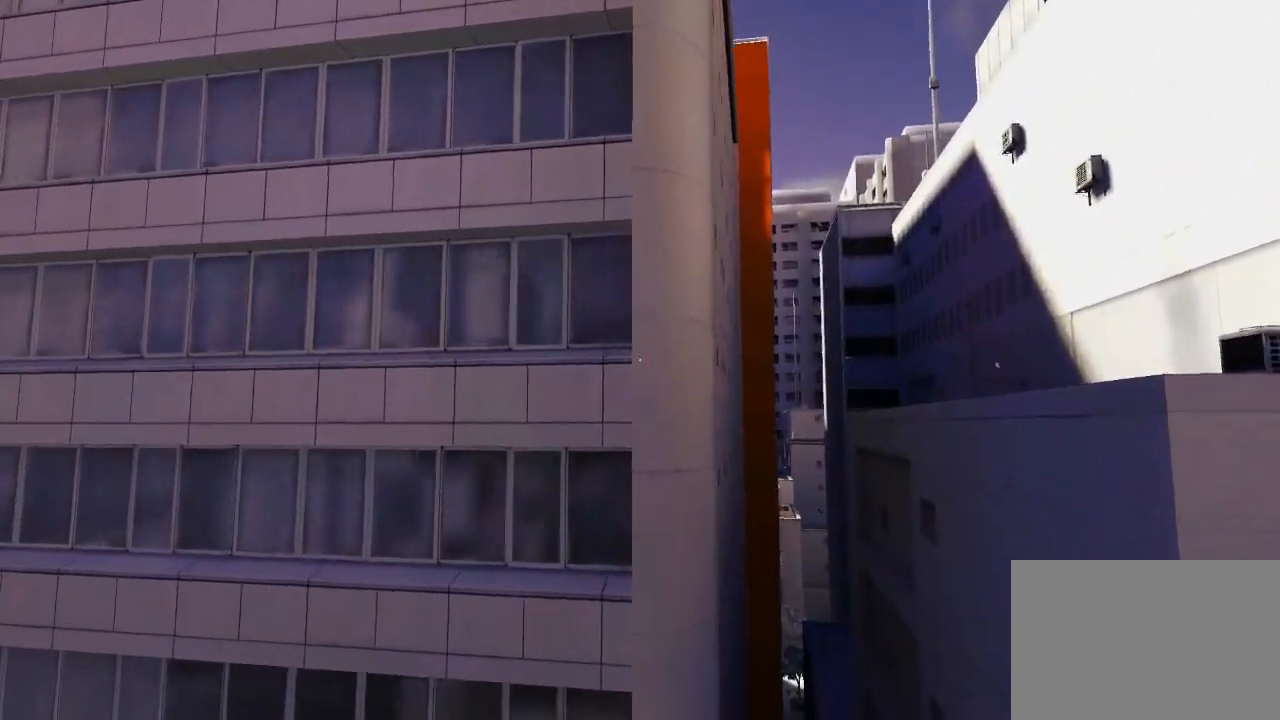
{"keys": ["w"], "mouse": [], "events": [[350, "a", "up"]]}
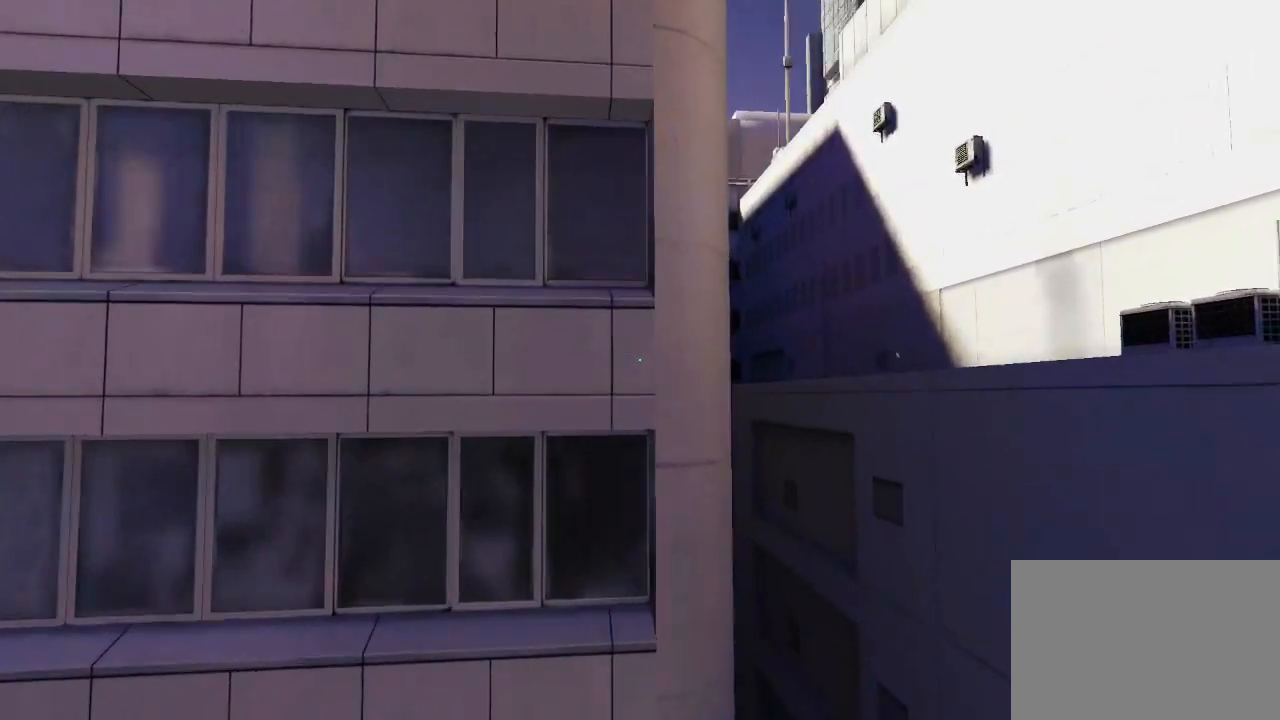
{"keys": ["d", "w"], "mouse": [], "events": [[133, "w", "up"], [300, "d", "down"], [433, "w", "down"]]}
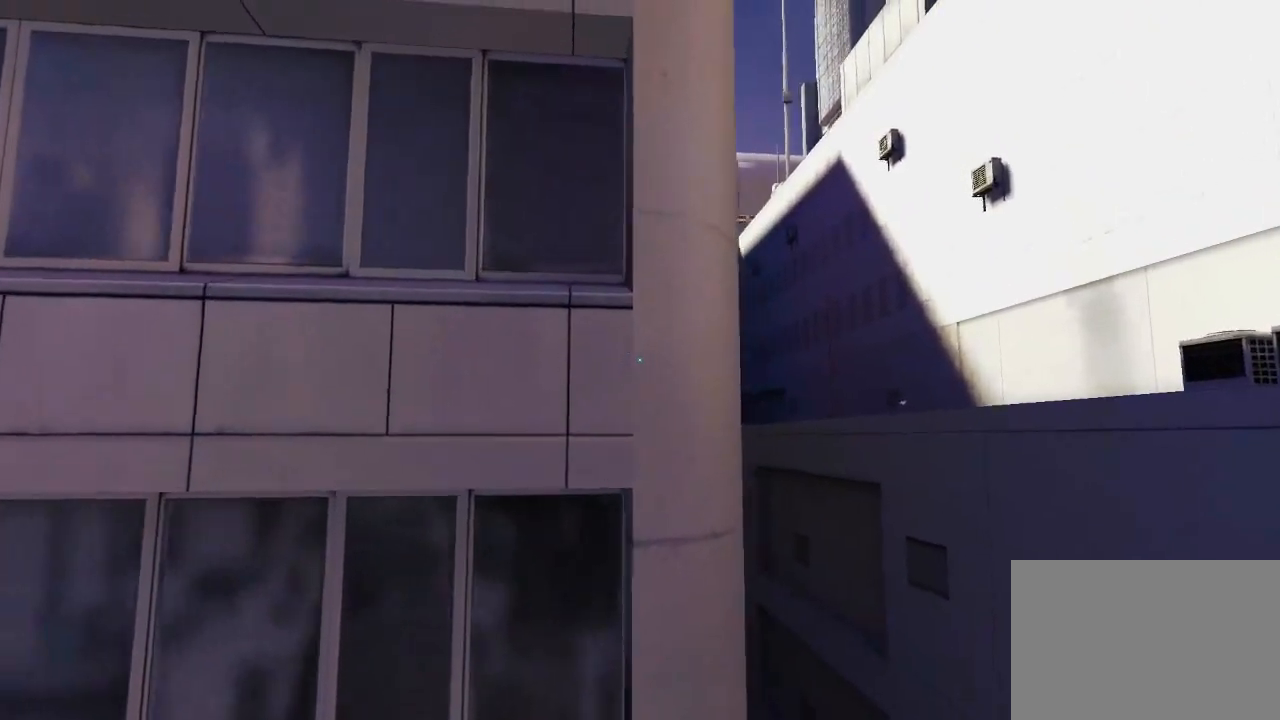
{"keys": ["d"], "mouse": [], "events": [[250, "d", "up"], [417, "d", "down"], [450, "w", "up"]]}